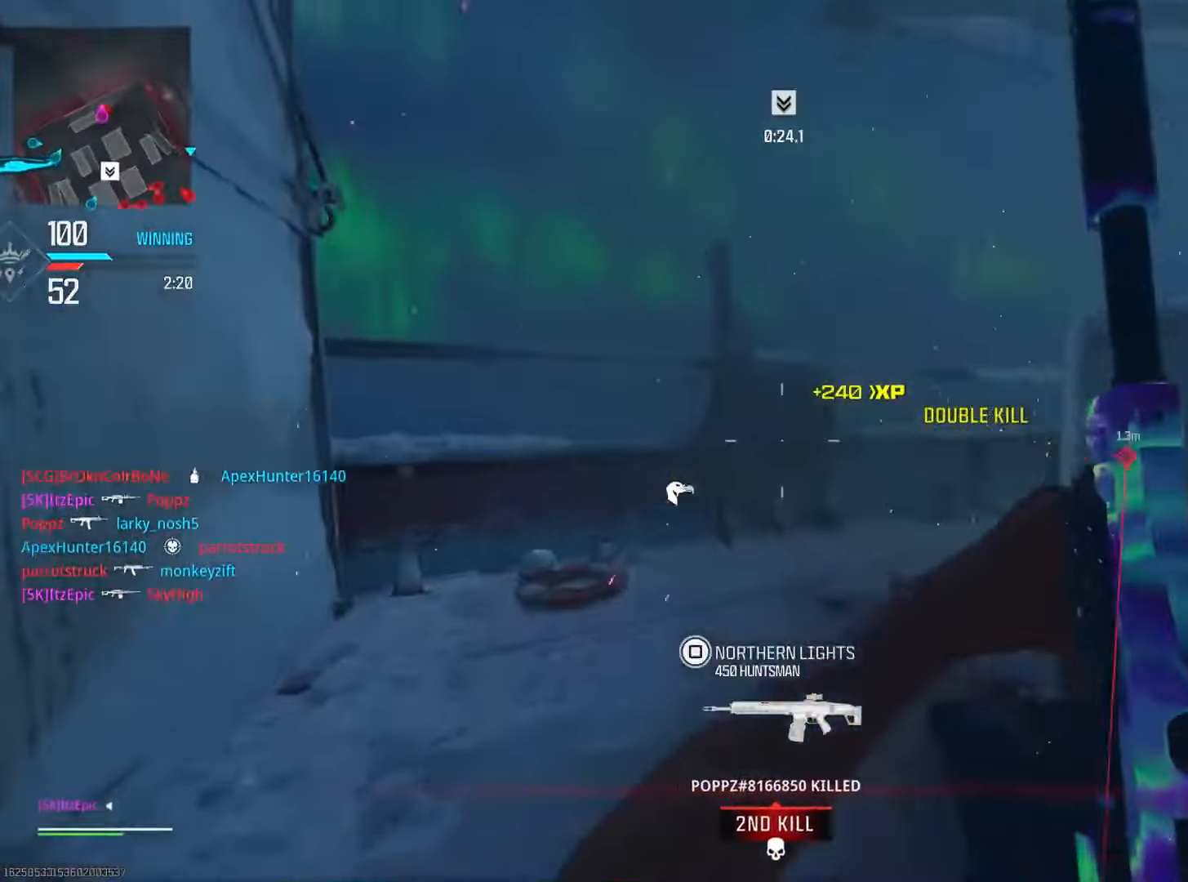
Gameplay with a controller (PlayStation layout); each line is a JSON object with the inputs held at the frame after it. "events" lists button and stick changes between this image and that frame as [ms after this image, input, new state], when the widget could be followed in between. Not read: R2 TOUCHPAD.
{"buttons": [], "left_stick": "up", "right_stick": "center", "events": [[33, "CIRCLE", "up"], [100, "left_stick", "left"], [117, "right_stick", "right"], [233, "CIRCLE", "down"], [284, "left_stick", "up"], [317, "R3", "down"], [450, "R3", "up"], [500, "CIRCLE", "up"], [500, "right_stick", "center"]]}
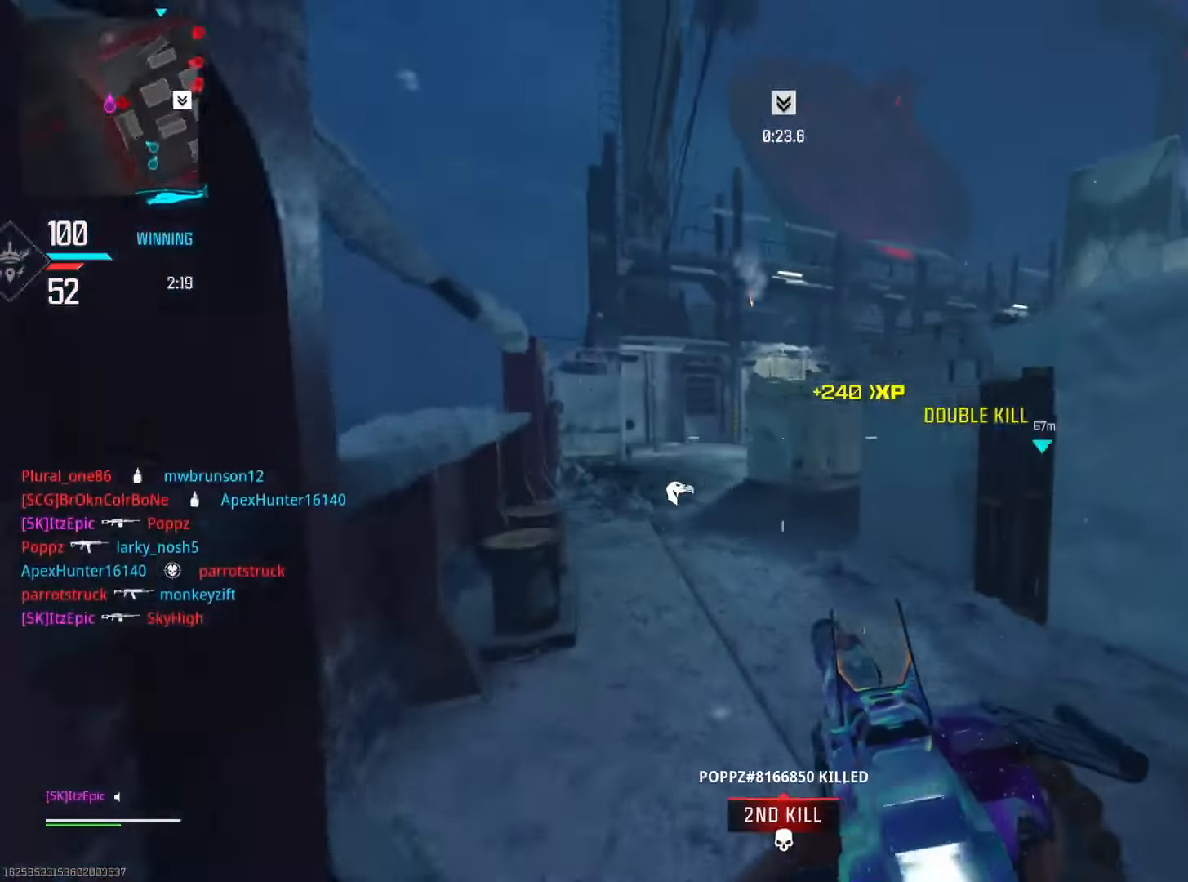
{"buttons": ["L2"], "left_stick": "up-right", "right_stick": "right", "events": [[67, "right_stick", "right"], [234, "R3", "down"], [234, "right_stick", "down-right"], [267, "left_stick", "up-right"], [317, "L2", "down"], [334, "right_stick", "center"], [417, "R3", "up"], [417, "right_stick", "right"]]}
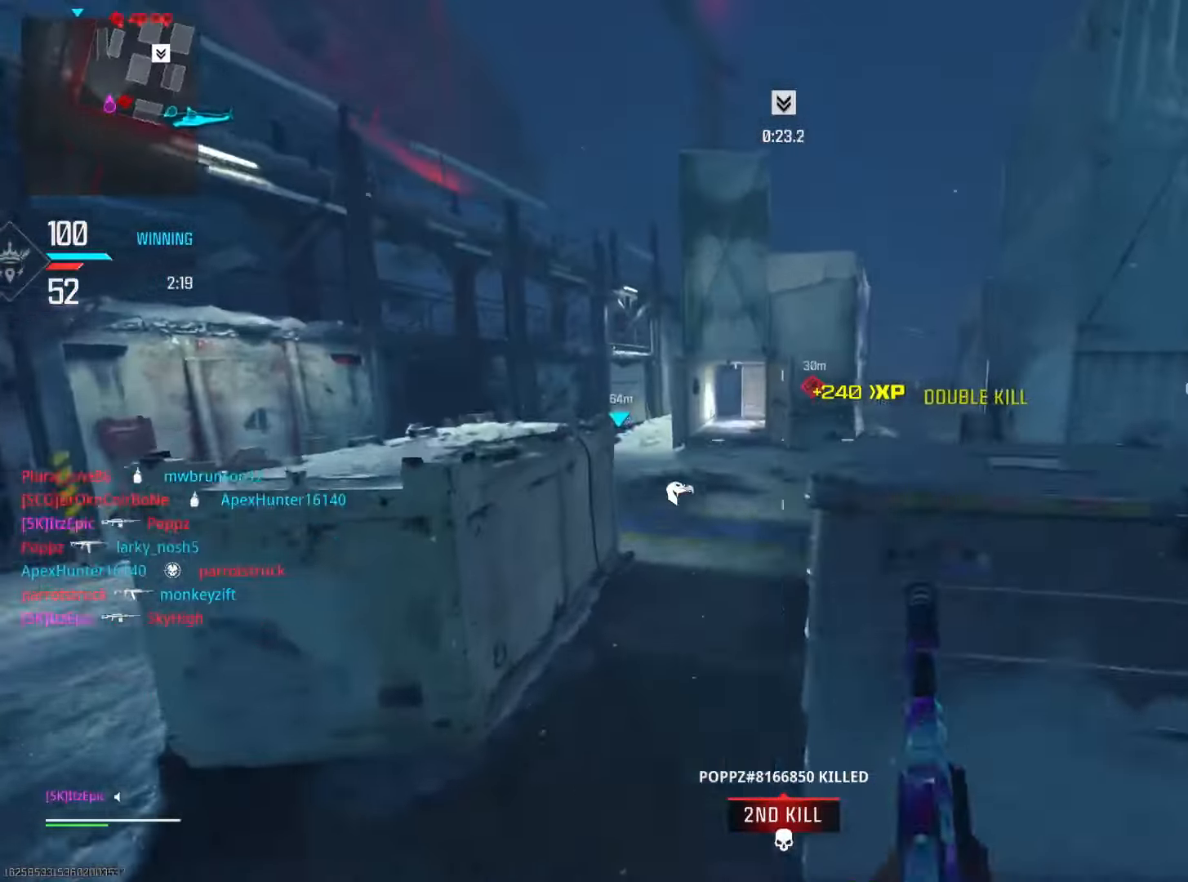
{"buttons": ["L2"], "left_stick": "up-right", "right_stick": "up-right", "events": [[117, "right_stick", "up-right"]]}
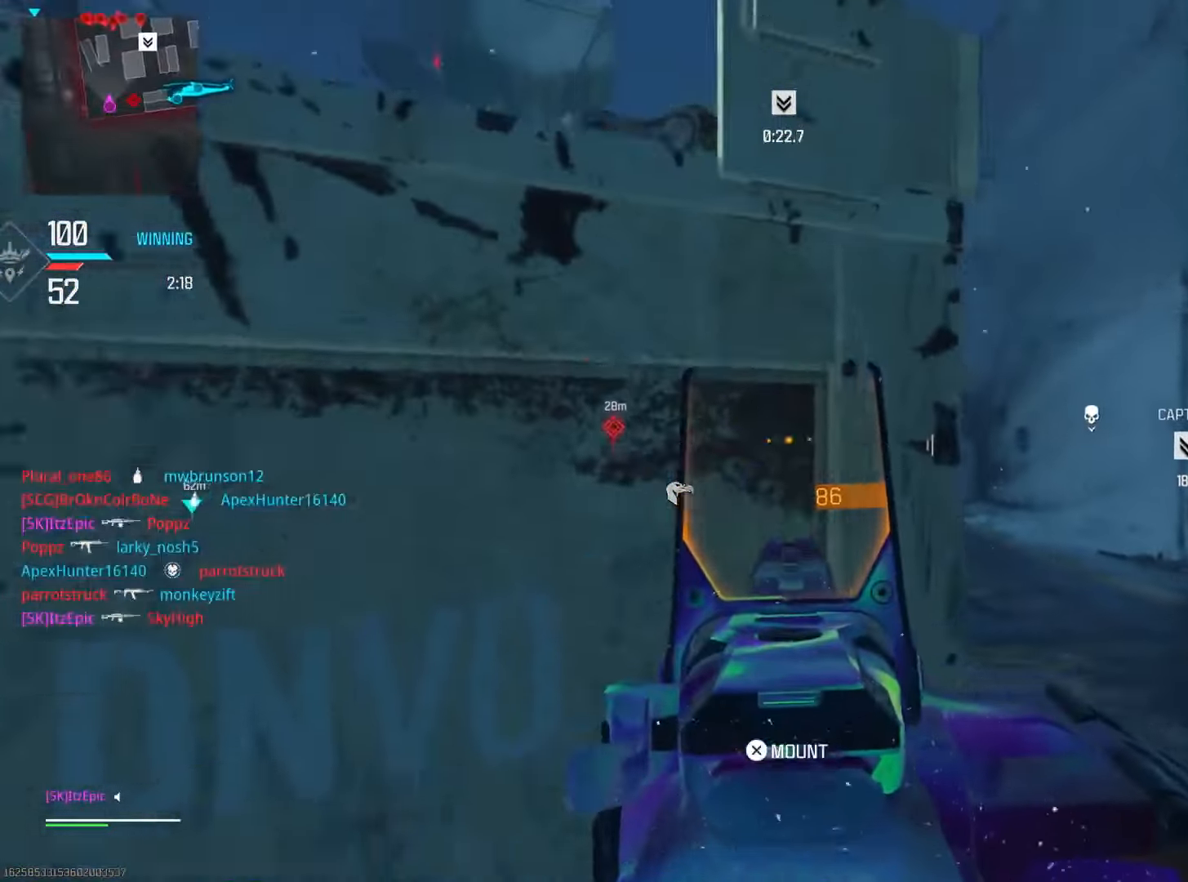
{"buttons": ["L2"], "left_stick": "up-right", "right_stick": "down-right", "events": [[101, "right_stick", "center"], [184, "right_stick", "down-left"], [367, "right_stick", "right"], [484, "right_stick", "down-right"]]}
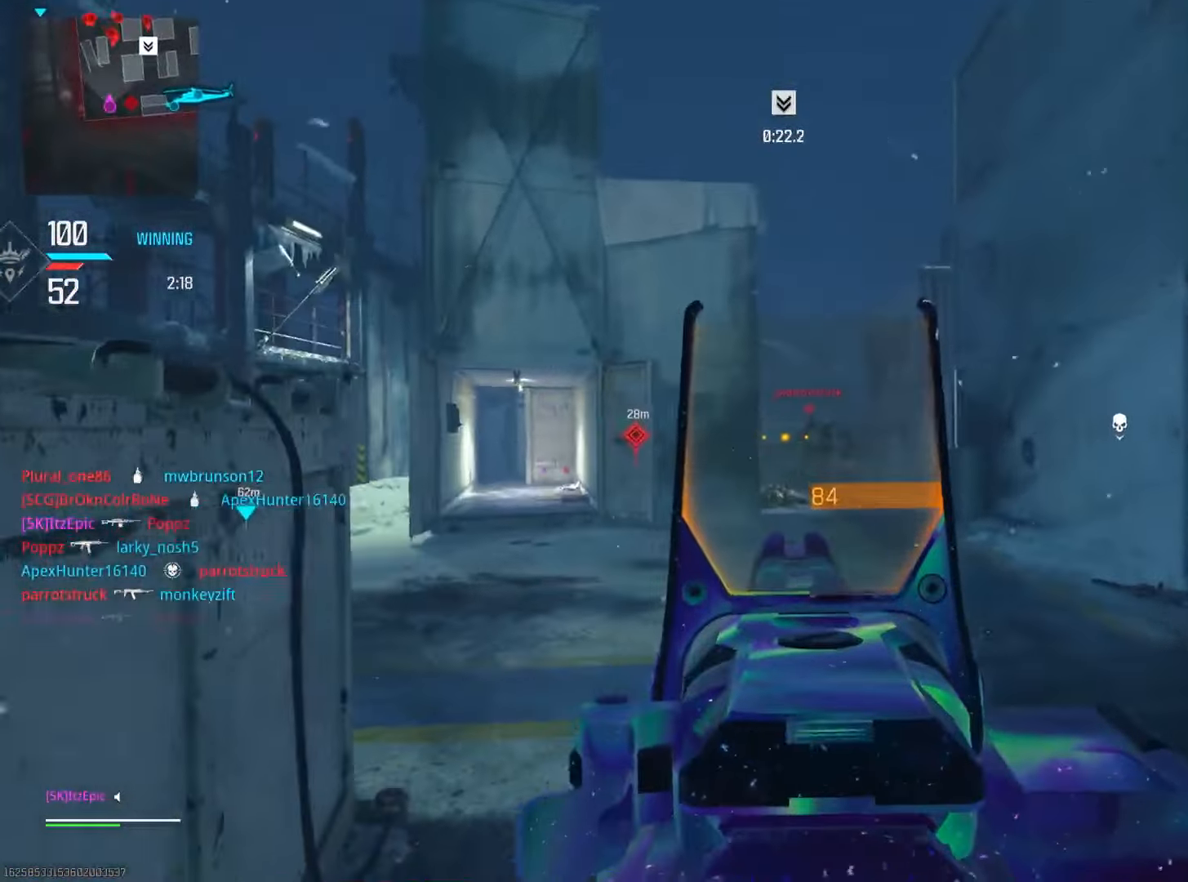
{"buttons": ["L2"], "left_stick": "up-left", "right_stick": "down", "events": [[250, "right_stick", "center"], [350, "left_stick", "up-left"], [350, "right_stick", "left"], [484, "right_stick", "down"]]}
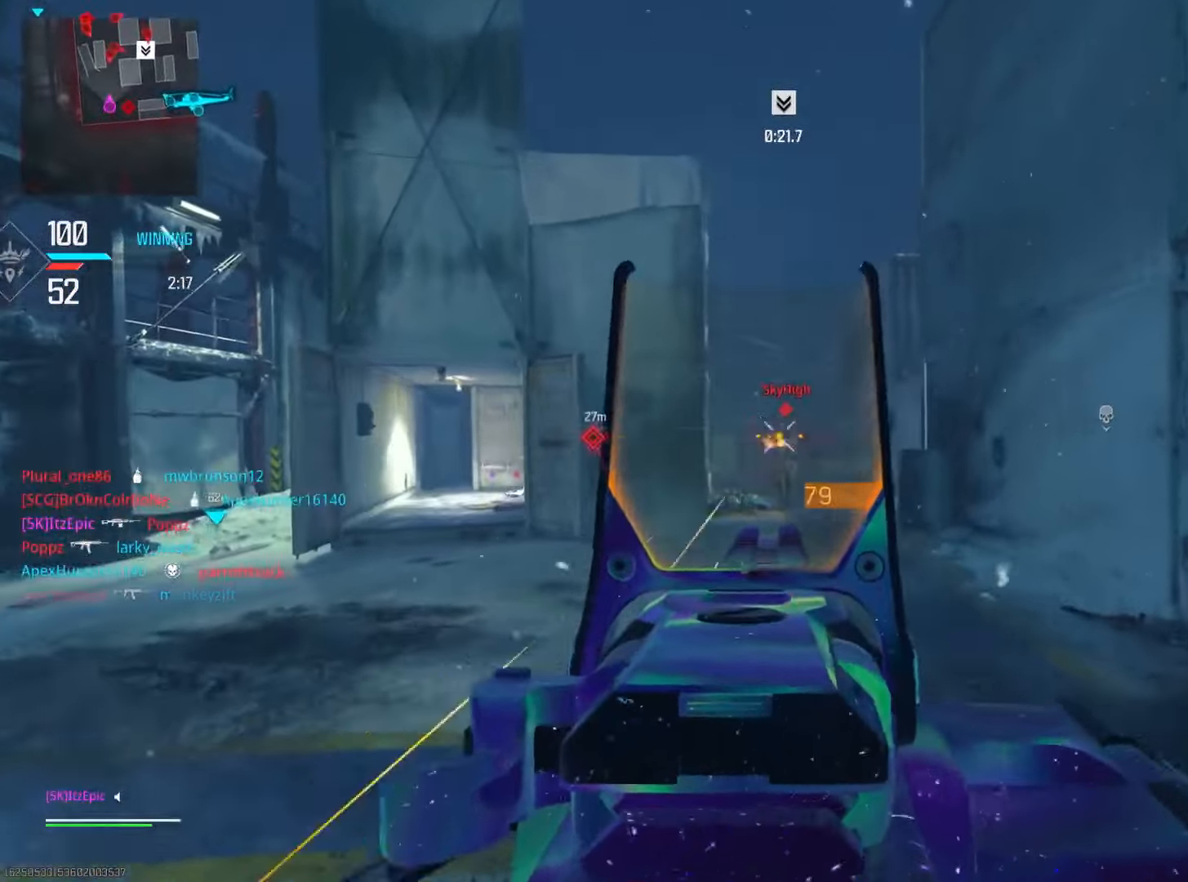
{"buttons": [], "left_stick": "up-left", "right_stick": "left", "events": [[150, "left_stick", "up"], [183, "right_stick", "right"], [300, "right_stick", "center"], [350, "right_stick", "left"], [367, "left_stick", "up-left"], [500, "L2", "up"]]}
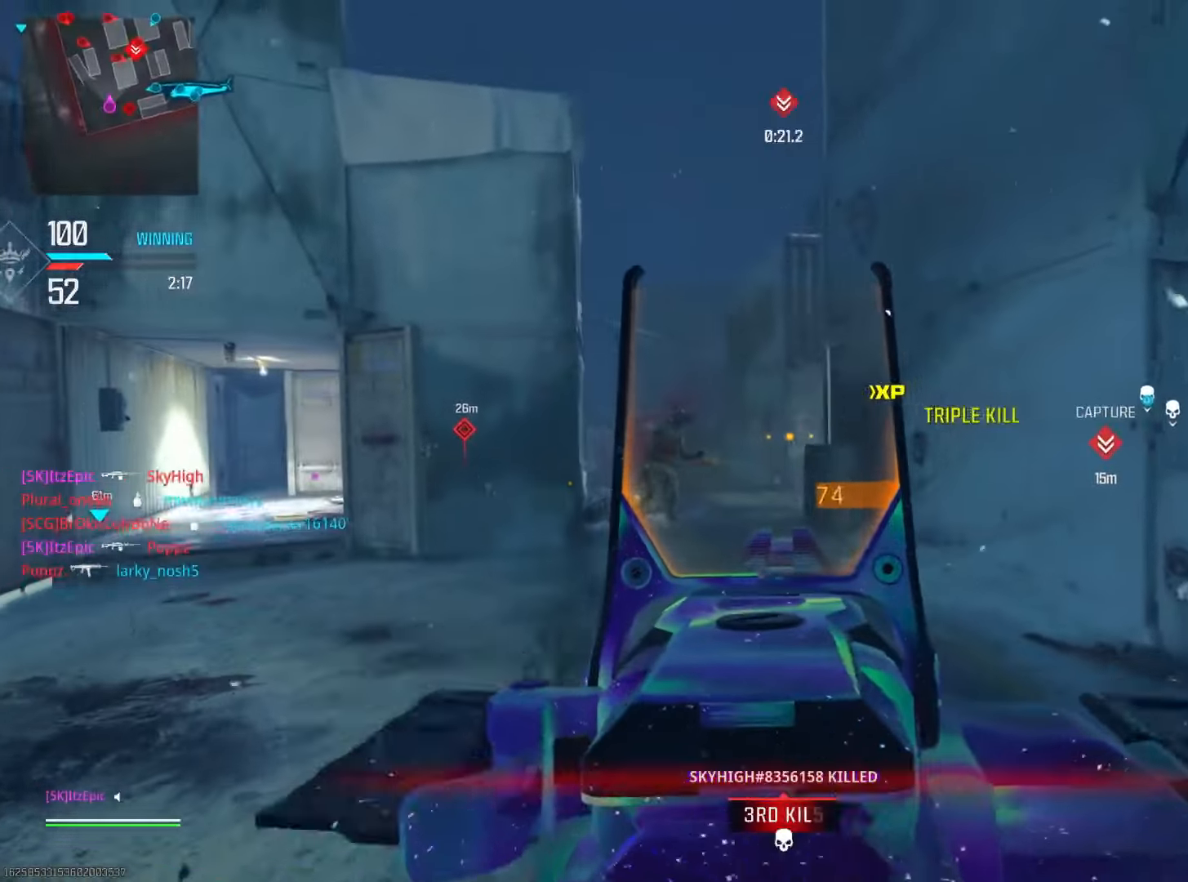
{"buttons": ["CIRCLE", "R3"], "left_stick": "up", "right_stick": "center", "events": [[167, "left_stick", "up"], [217, "CIRCLE", "down"], [251, "right_stick", "center"], [334, "CIRCLE", "up"], [434, "CIRCLE", "down"], [468, "R3", "down"]]}
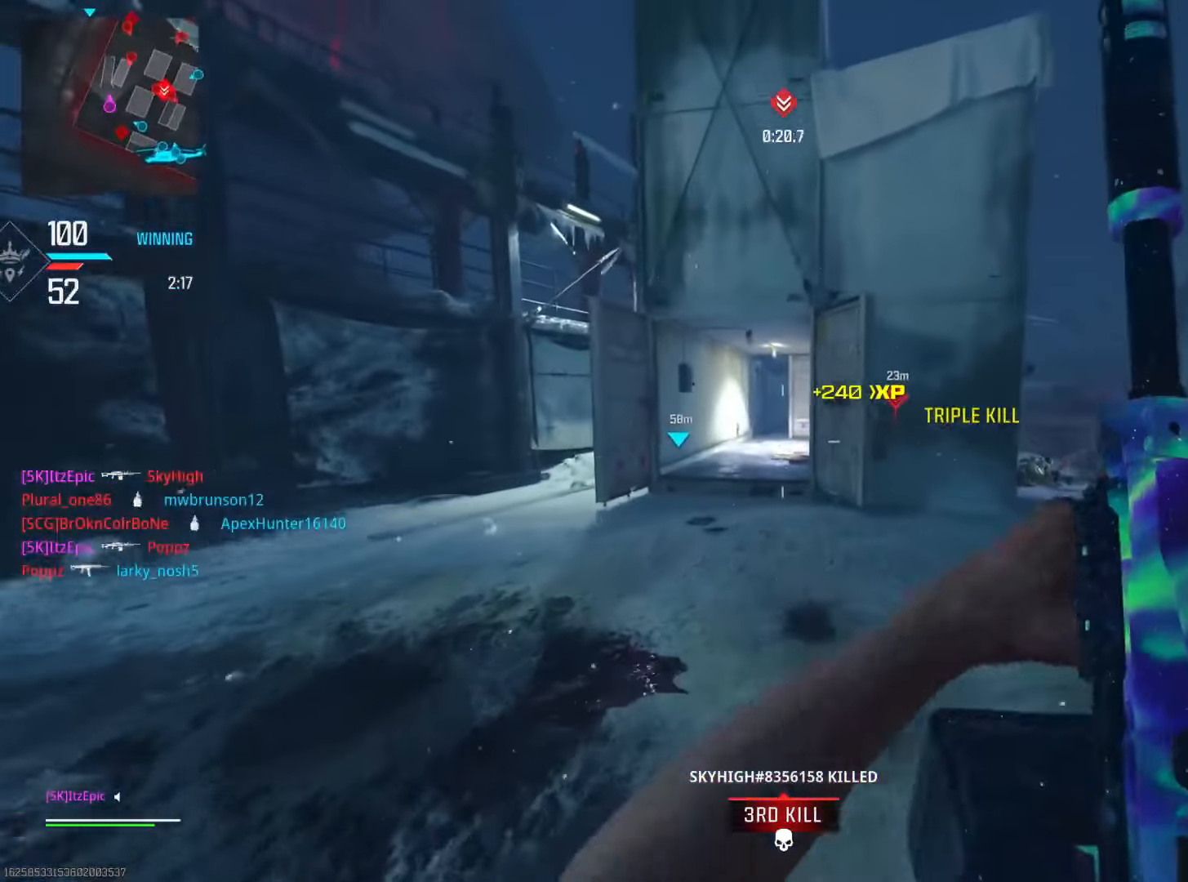
{"buttons": [], "left_stick": "up-left", "right_stick": "center", "events": [[100, "CIRCLE", "up"], [100, "R3", "up"], [317, "TRIANGLE", "down"], [400, "TRIANGLE", "up"], [400, "left_stick", "up-left"]]}
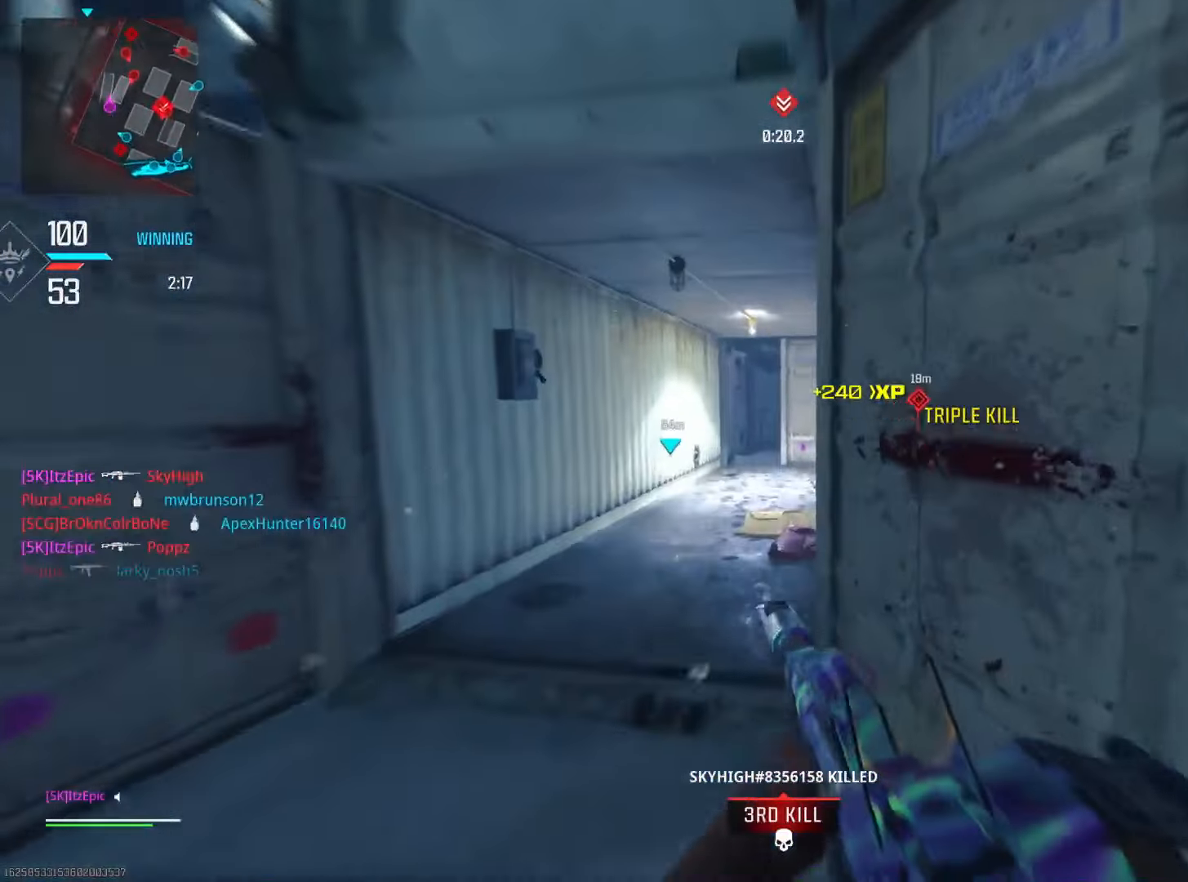
{"buttons": [], "left_stick": "up", "right_stick": "center", "events": [[17, "TRIANGLE", "down"], [101, "CIRCLE", "down"], [101, "TRIANGLE", "up"], [151, "left_stick", "up"], [251, "CIRCLE", "up"]]}
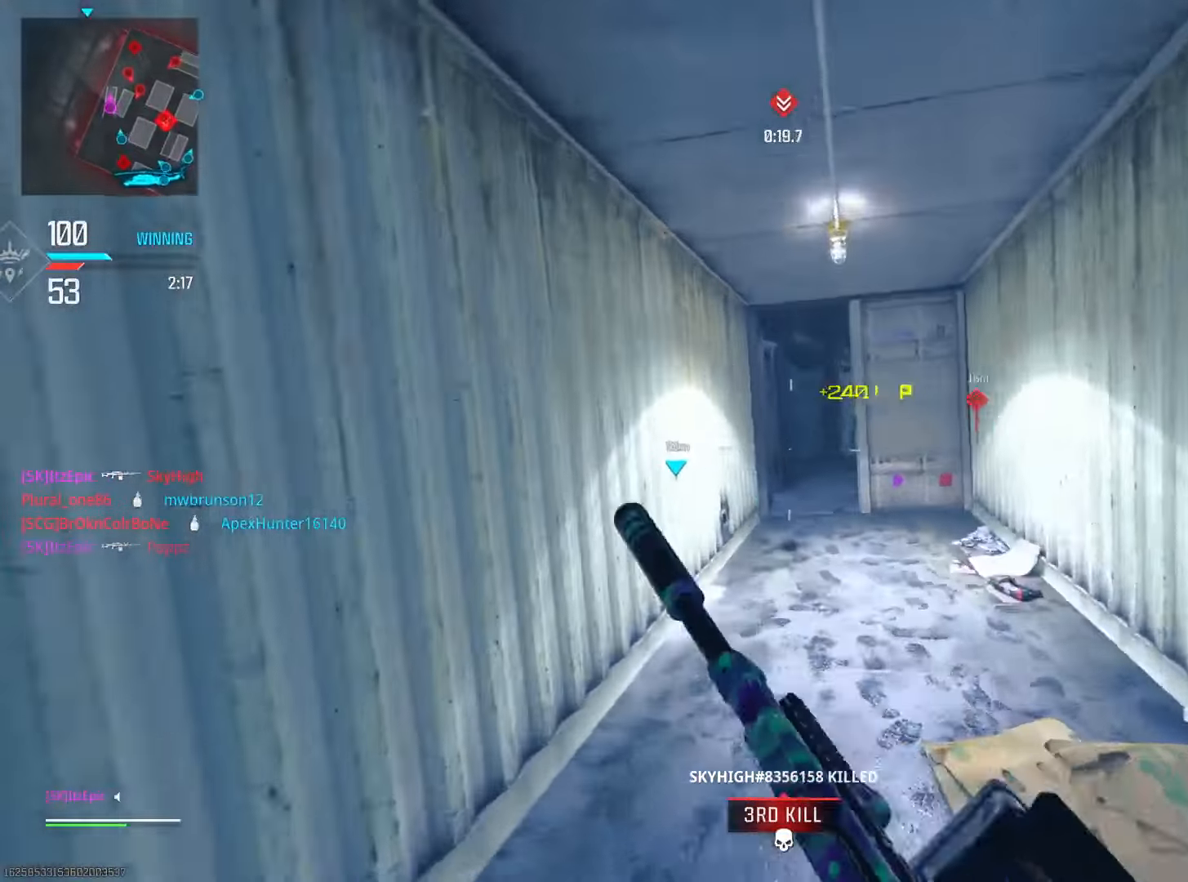
{"buttons": [], "left_stick": "left", "right_stick": "center", "events": [[133, "right_stick", "right"], [317, "left_stick", "up-left"], [434, "left_stick", "left"], [484, "right_stick", "center"]]}
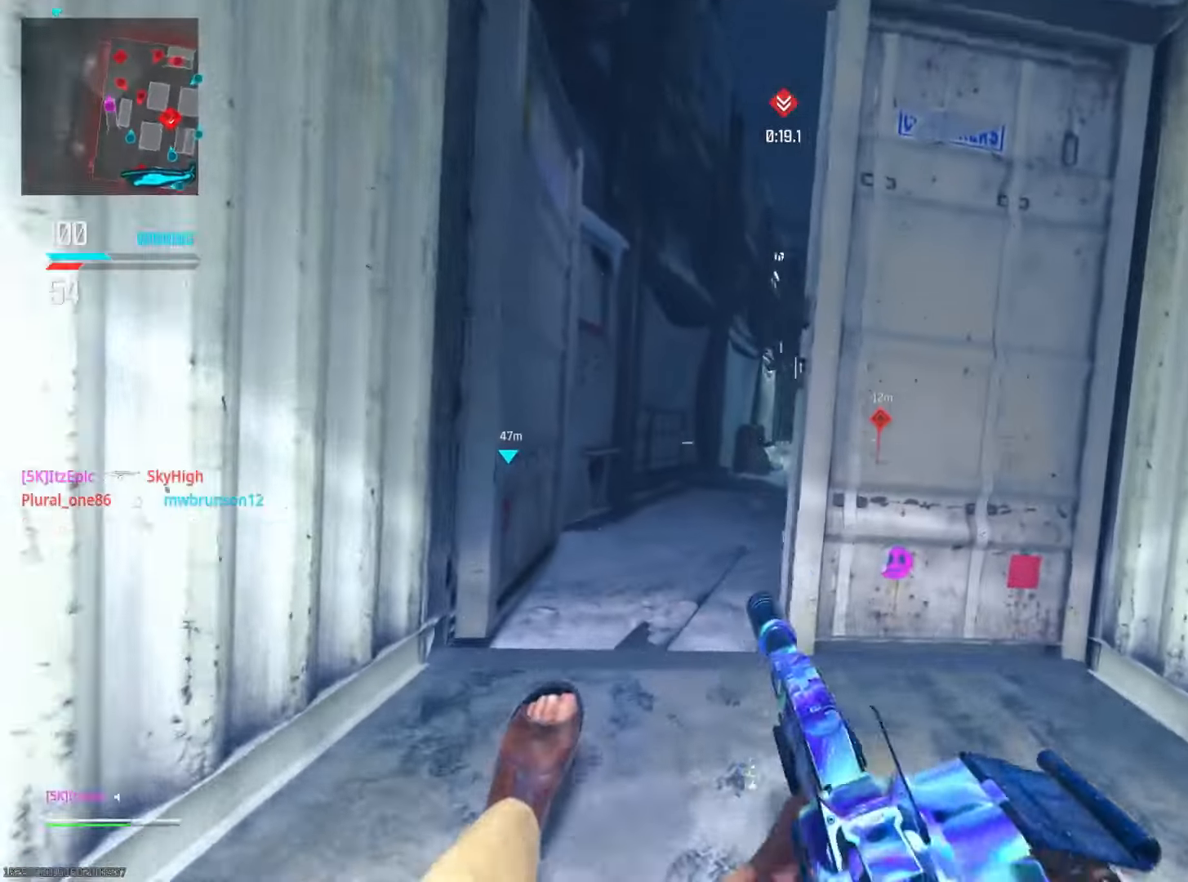
{"buttons": ["L2"], "left_stick": "up", "right_stick": "left", "events": [[17, "R3", "down"], [67, "right_stick", "right"], [167, "R3", "up"], [184, "L2", "down"], [367, "left_stick", "up"], [451, "right_stick", "left"]]}
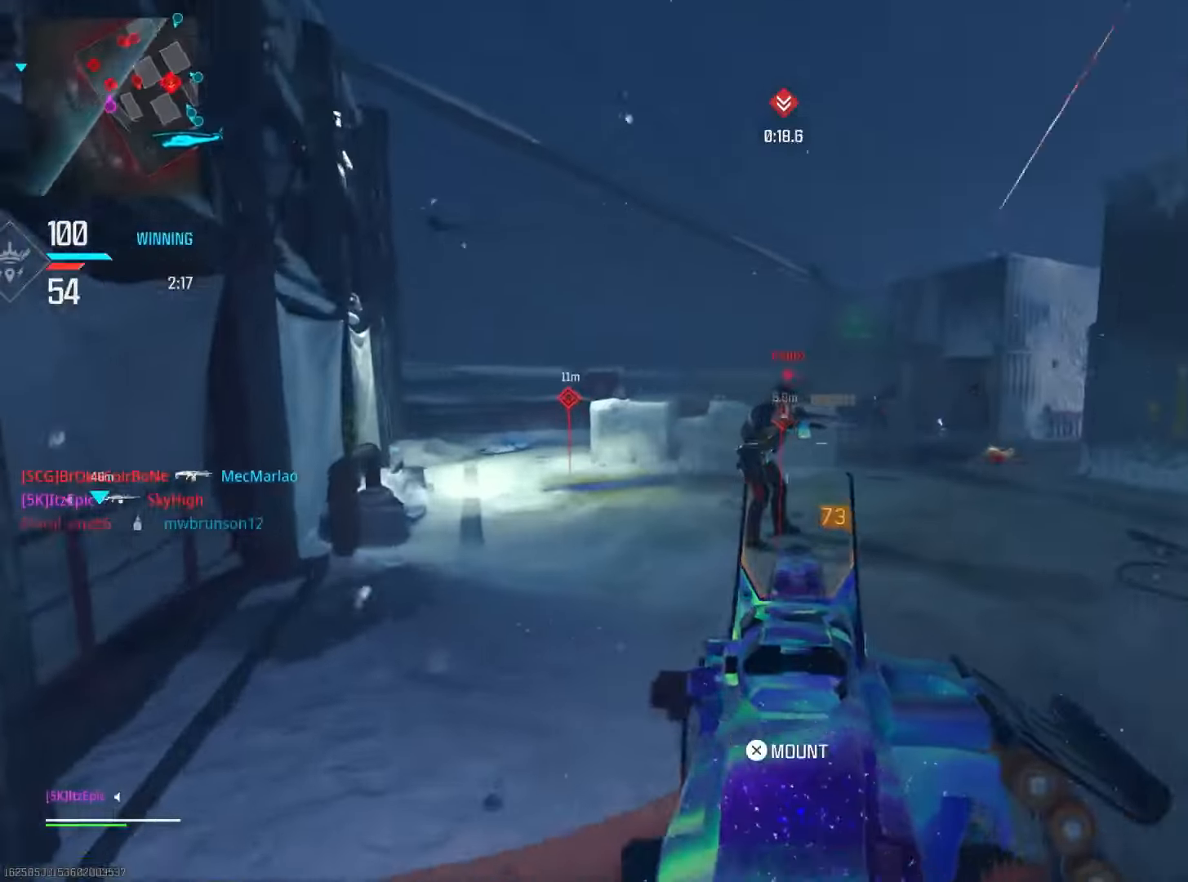
{"buttons": ["L2"], "left_stick": "up", "right_stick": "left", "events": [[133, "right_stick", "right"], [317, "right_stick", "center"], [400, "right_stick", "left"]]}
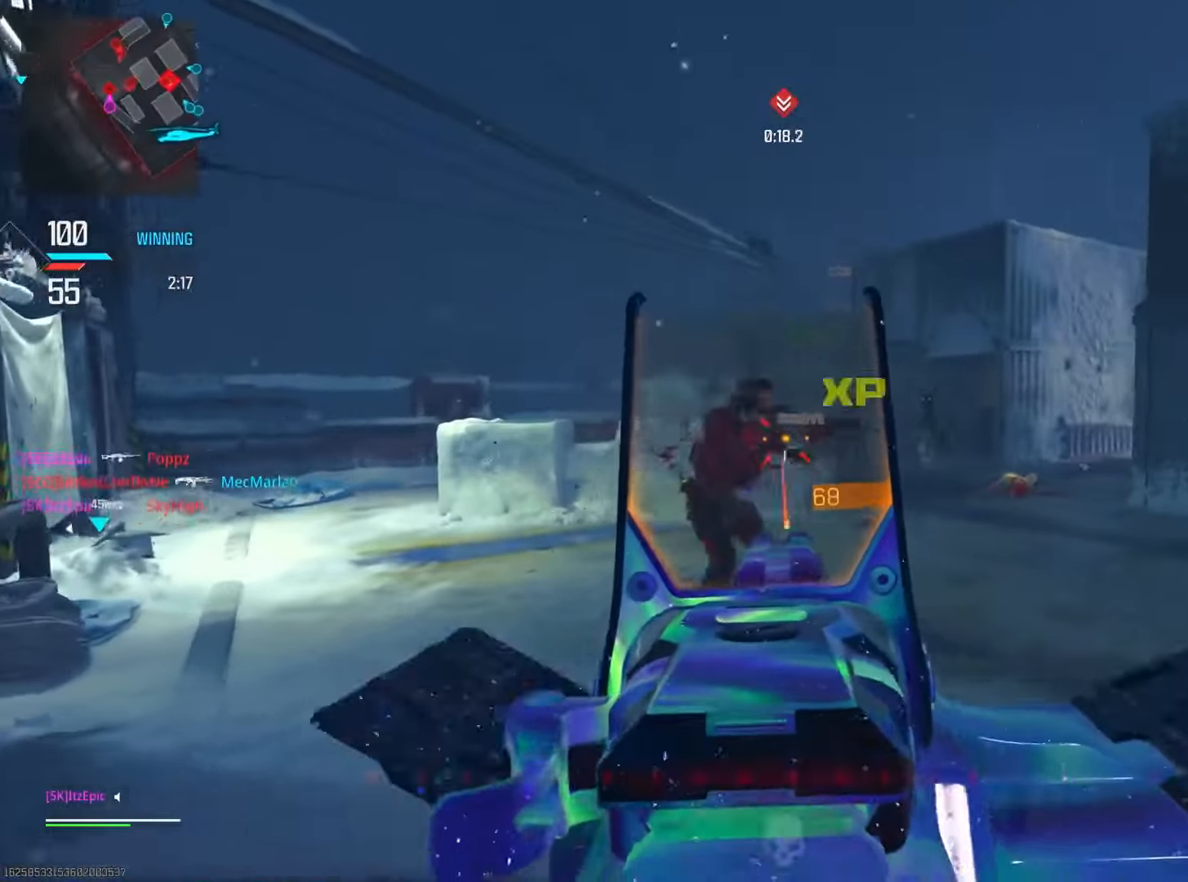
{"buttons": ["L2"], "left_stick": "down", "right_stick": "left", "events": [[50, "left_stick", "left"], [101, "right_stick", "right"], [201, "left_stick", "up"], [251, "left_stick", "right"], [267, "right_stick", "down-right"], [301, "left_stick", "down-right"], [367, "right_stick", "center"], [417, "right_stick", "left"], [484, "left_stick", "down"]]}
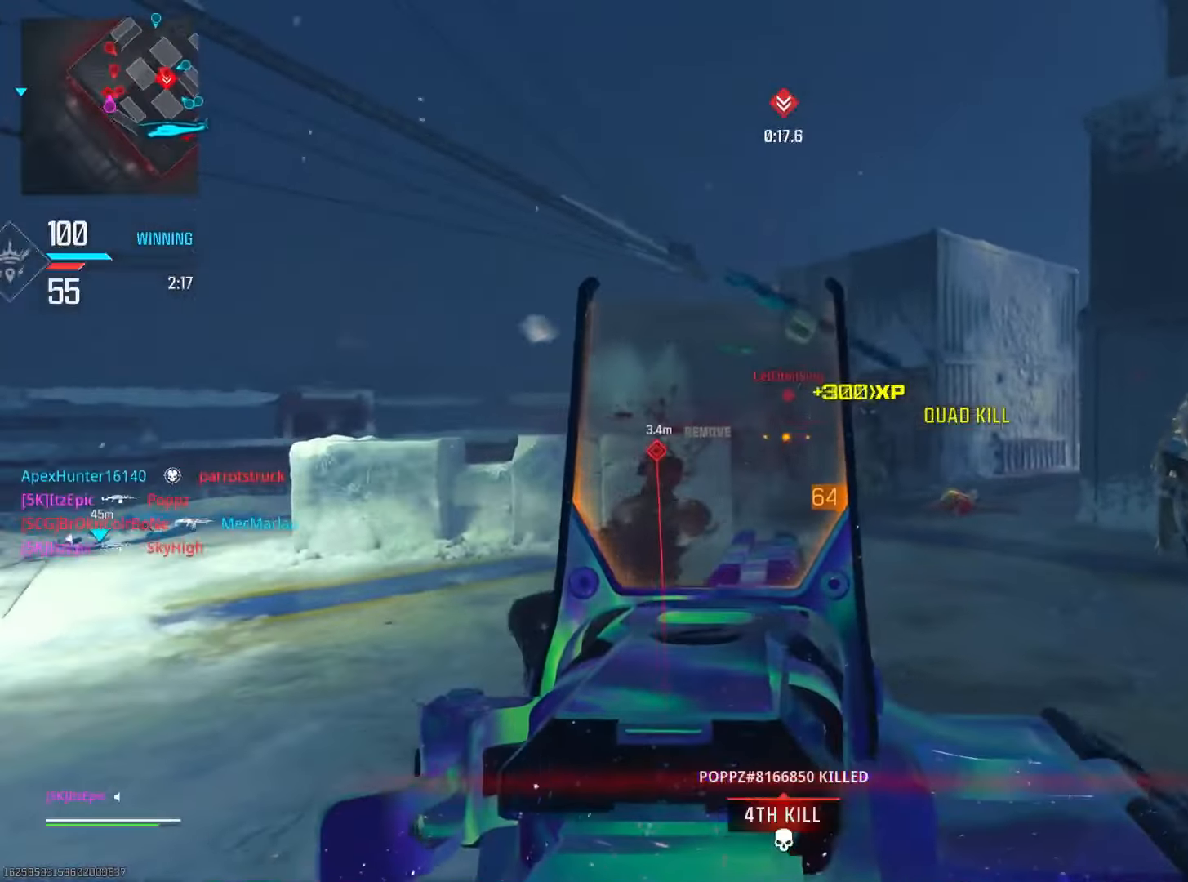
{"buttons": ["L2"], "left_stick": "down", "right_stick": "down", "events": [[33, "right_stick", "center"], [150, "right_stick", "right"], [417, "right_stick", "down"]]}
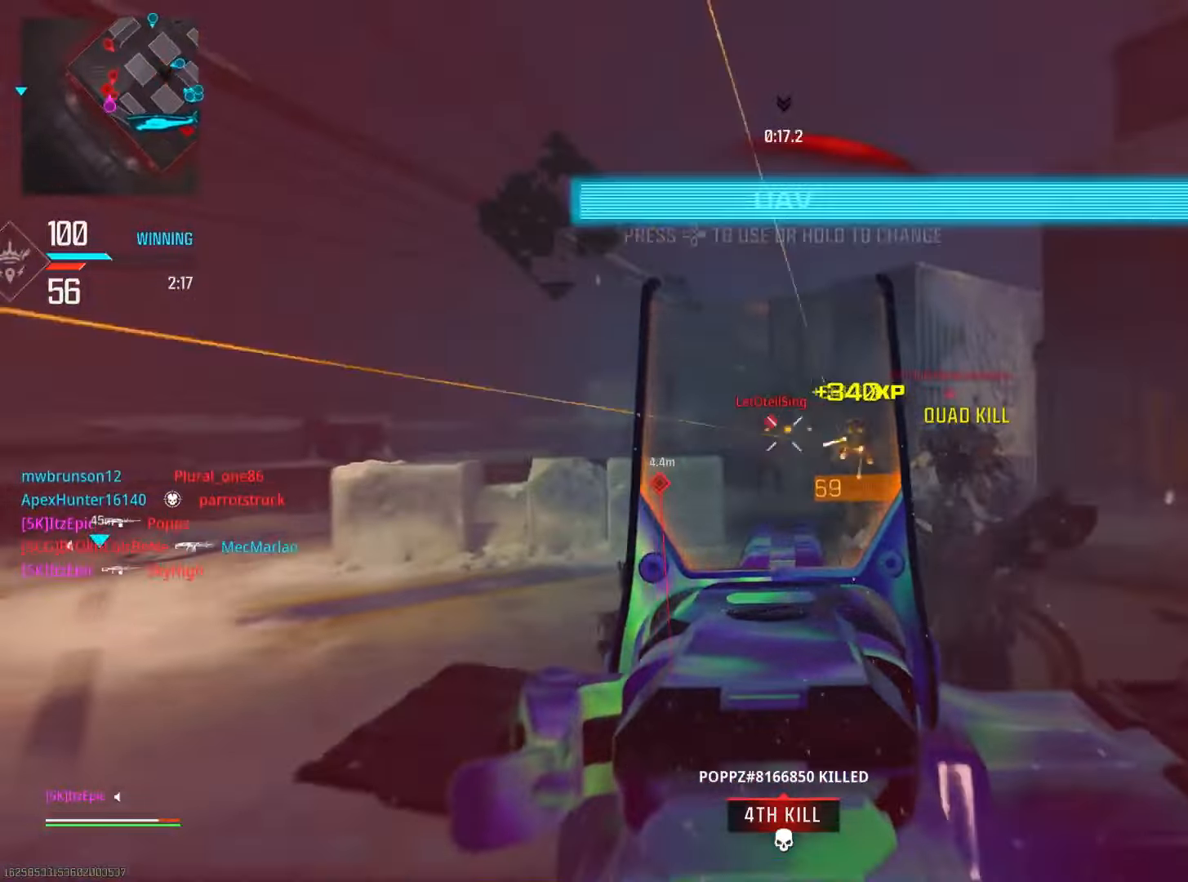
{"buttons": ["CIRCLE", "L2"], "left_stick": "down", "right_stick": "left", "events": [[84, "right_stick", "right"], [167, "CIRCLE", "down"], [384, "right_stick", "down"], [434, "right_stick", "left"]]}
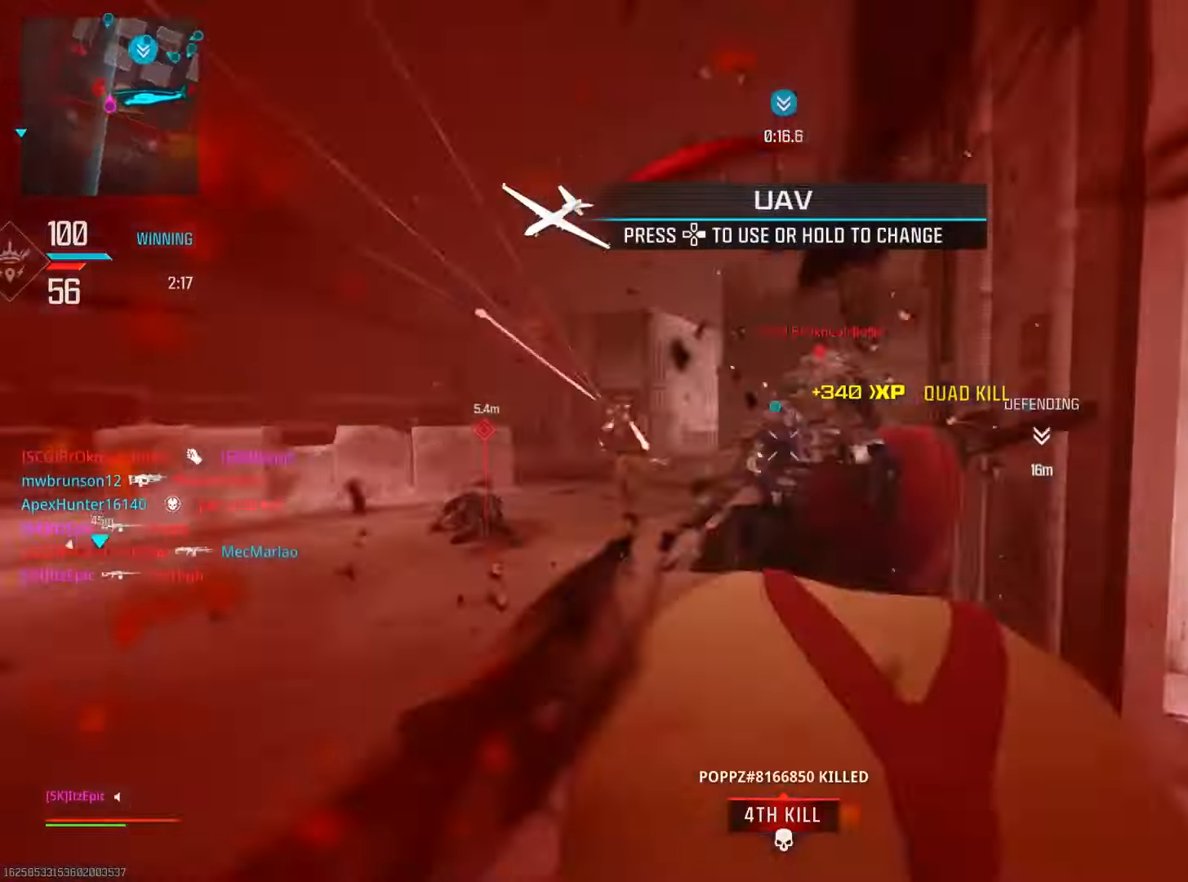
{"buttons": [], "left_stick": "center", "right_stick": "center", "events": [[100, "right_stick", "up"], [167, "left_stick", "down-right"], [267, "CIRCLE", "up"], [284, "L2", "up"], [284, "right_stick", "center"], [334, "left_stick", "center"]]}
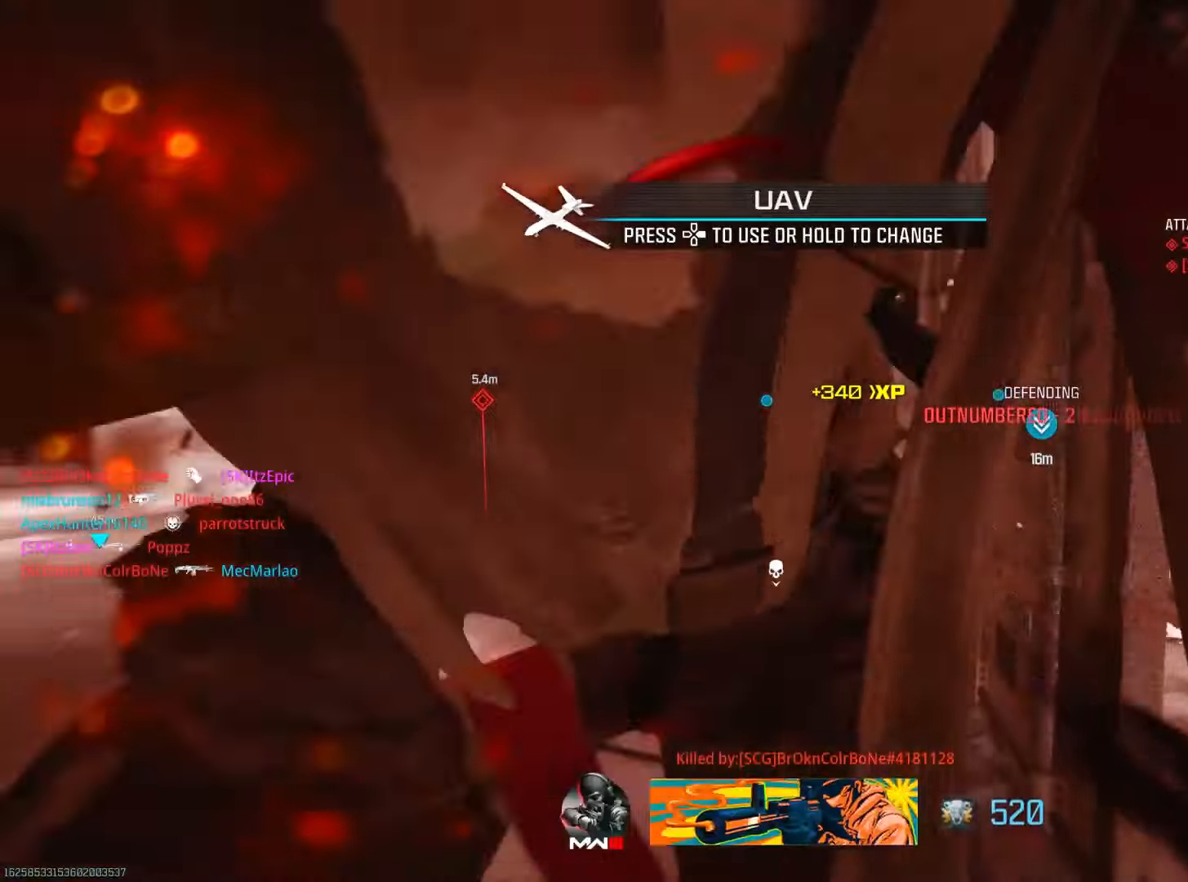
{"buttons": [], "left_stick": "up-right", "right_stick": "center", "events": [[166, "left_stick", "up-right"]]}
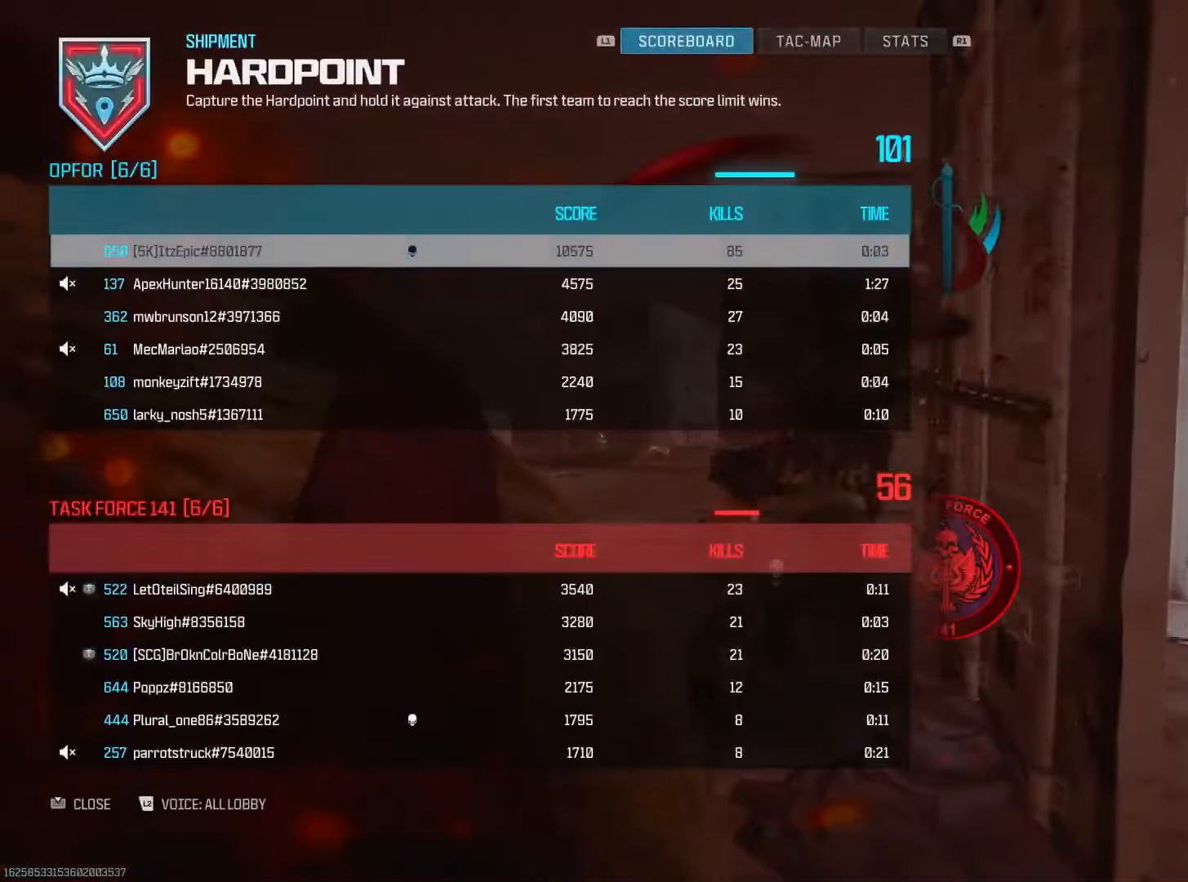
{"buttons": ["L3"], "left_stick": "up", "right_stick": "center", "events": [[33, "SQUARE", "down"], [167, "SQUARE", "up"], [167, "left_stick", "up"], [267, "SQUARE", "down"], [417, "SQUARE", "up"], [467, "L3", "down"]]}
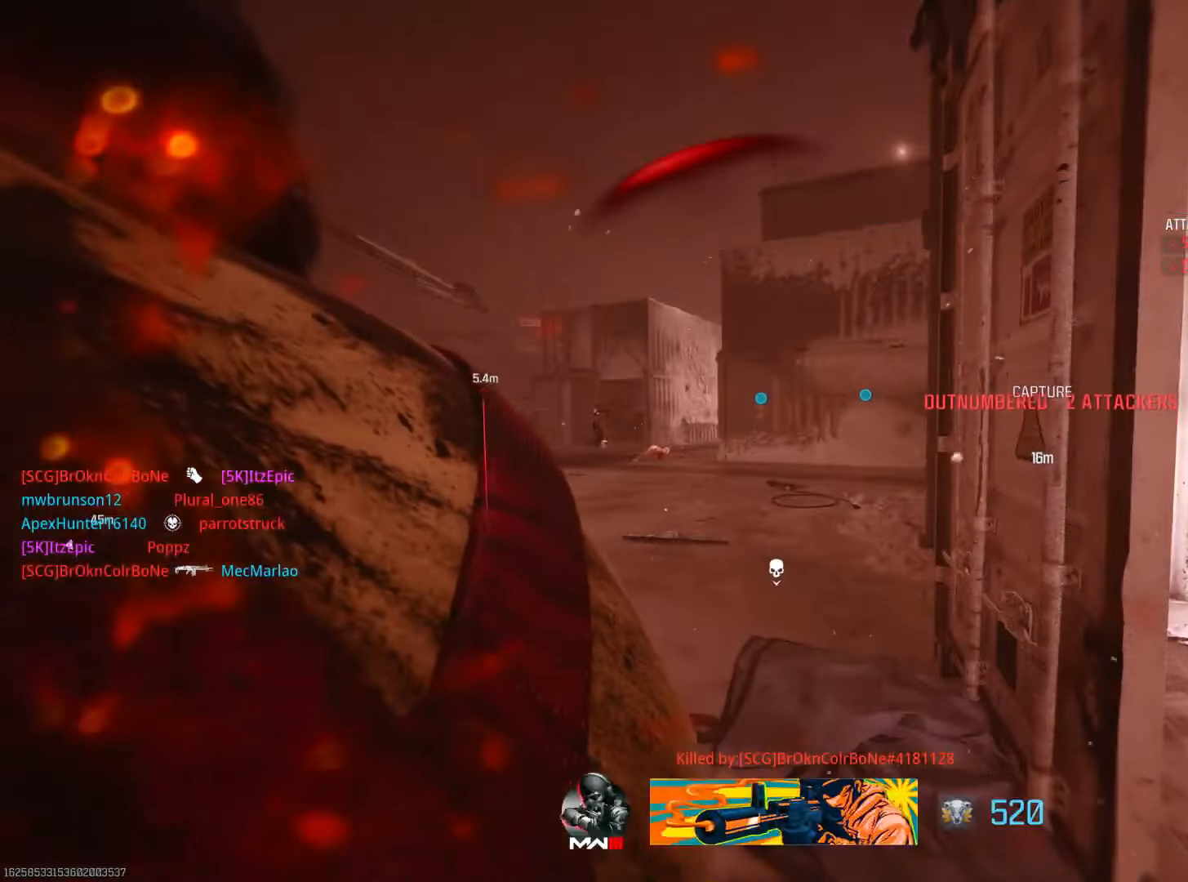
{"buttons": ["TRIANGLE"], "left_stick": "up-left", "right_stick": "center", "events": [[33, "SQUARE", "down"], [133, "L3", "up"], [150, "SQUARE", "up"], [250, "SQUARE", "down"], [317, "L3", "down"], [317, "left_stick", "up-left"], [383, "SQUARE", "up"], [467, "L3", "up"], [500, "TRIANGLE", "down"]]}
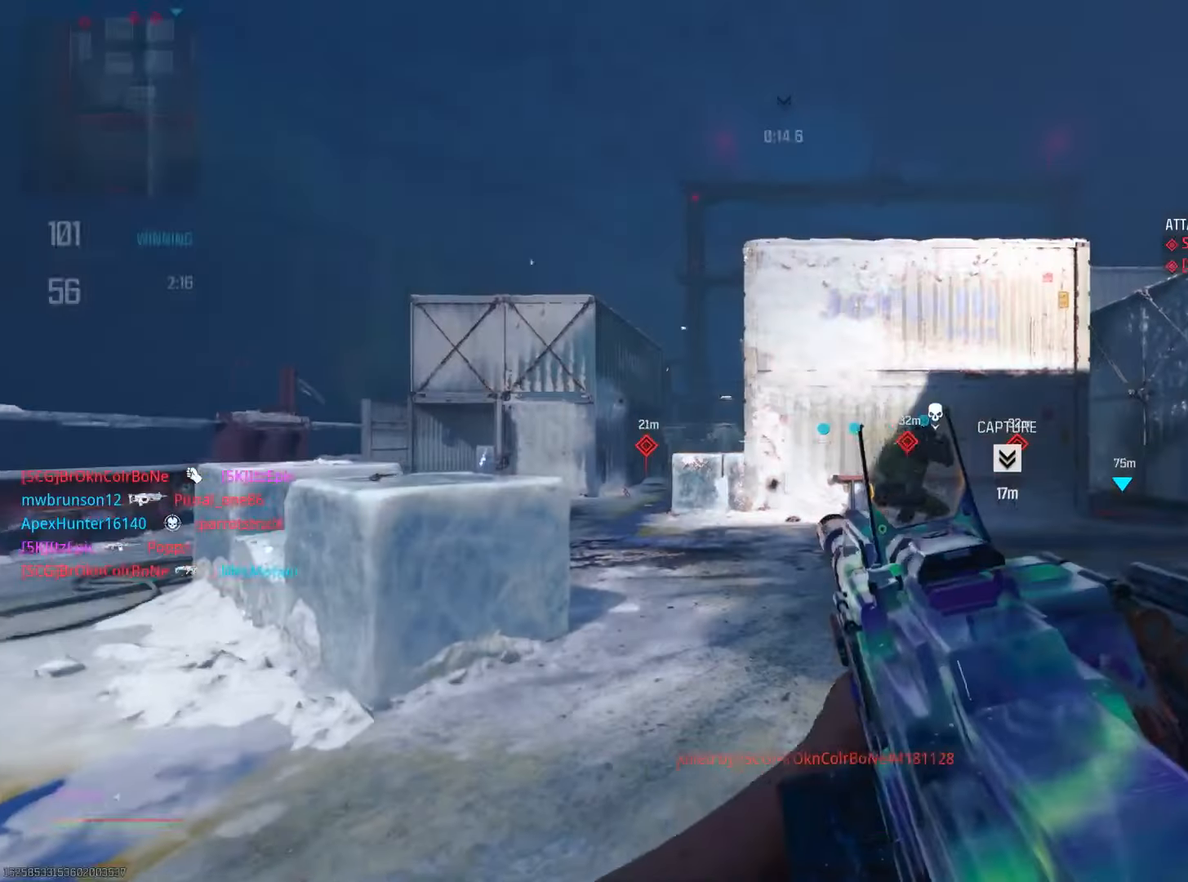
{"buttons": [], "left_stick": "up", "right_stick": "center", "events": [[134, "L3", "down"], [134, "TRIANGLE", "up"], [250, "L3", "up"], [250, "TRIANGLE", "down"], [250, "left_stick", "up"], [350, "TRIANGLE", "up"]]}
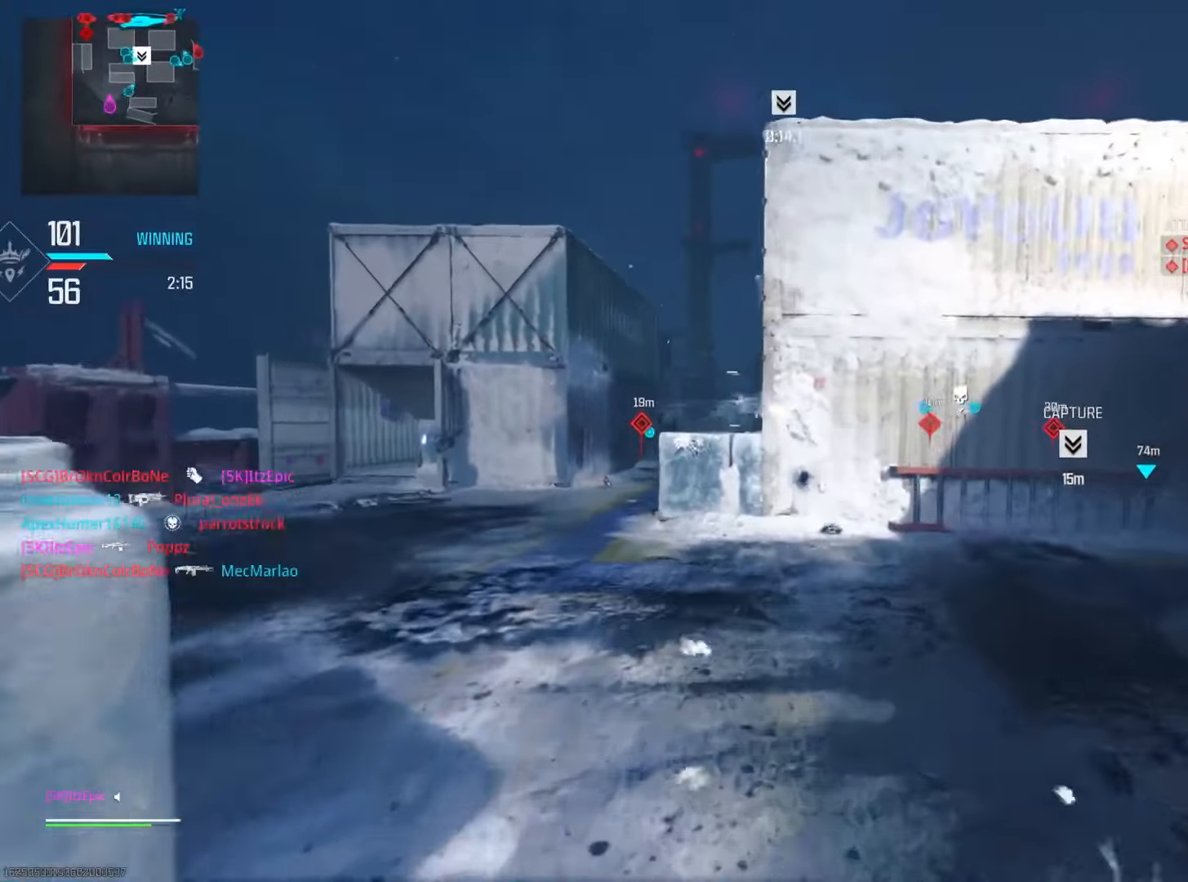
{"buttons": ["CIRCLE", "R3"], "left_stick": "up", "right_stick": "down-right", "events": [[33, "left_stick", "up-left"], [50, "right_stick", "left"], [133, "CIRCLE", "down"], [233, "right_stick", "center"], [267, "CIRCLE", "up"], [267, "left_stick", "up"], [383, "CIRCLE", "down"], [383, "right_stick", "down"], [433, "R3", "down"], [433, "right_stick", "down-right"]]}
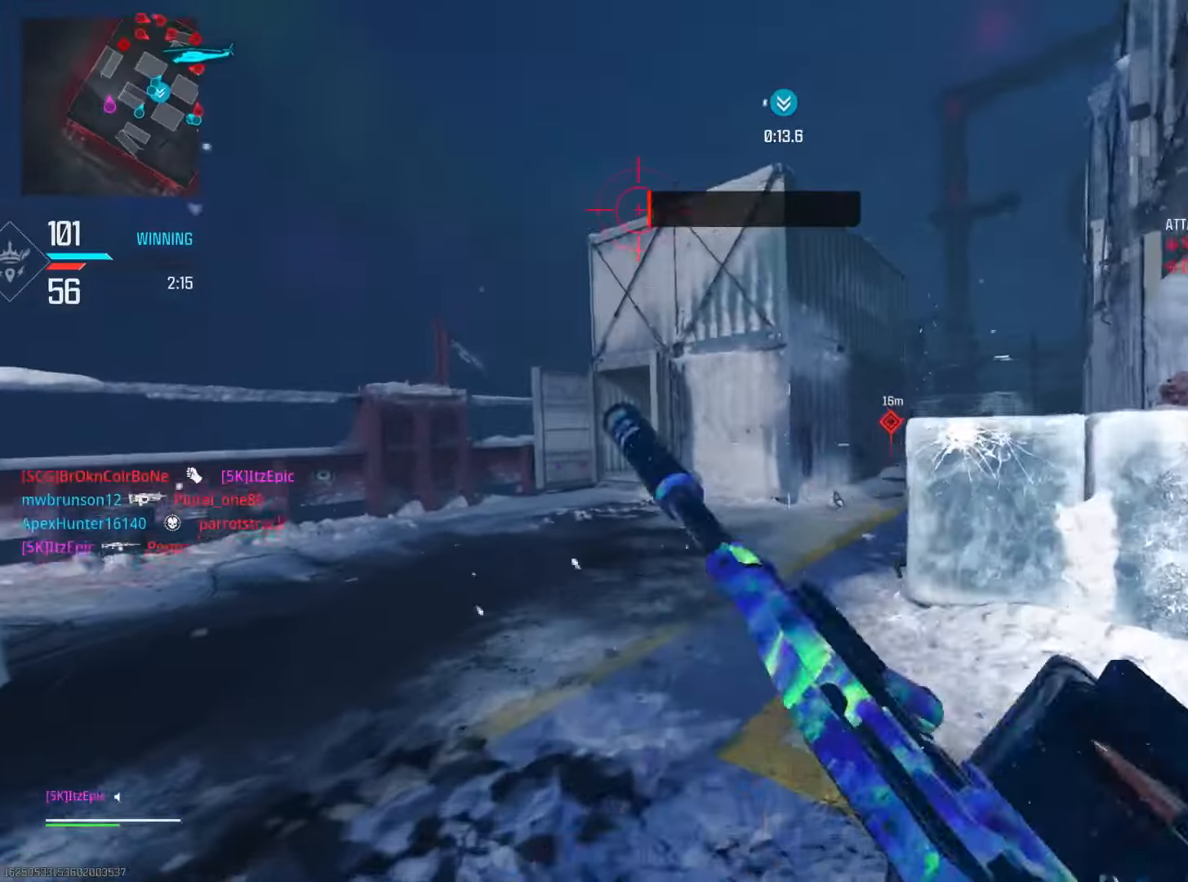
{"buttons": ["L2"], "left_stick": "left", "right_stick": "up-right", "events": [[33, "right_stick", "right"], [67, "L2", "down"], [83, "R3", "up"], [100, "CIRCLE", "up"], [117, "left_stick", "up-right"], [200, "right_stick", "center"], [300, "left_stick", "left"], [367, "right_stick", "down-left"], [467, "right_stick", "up-right"]]}
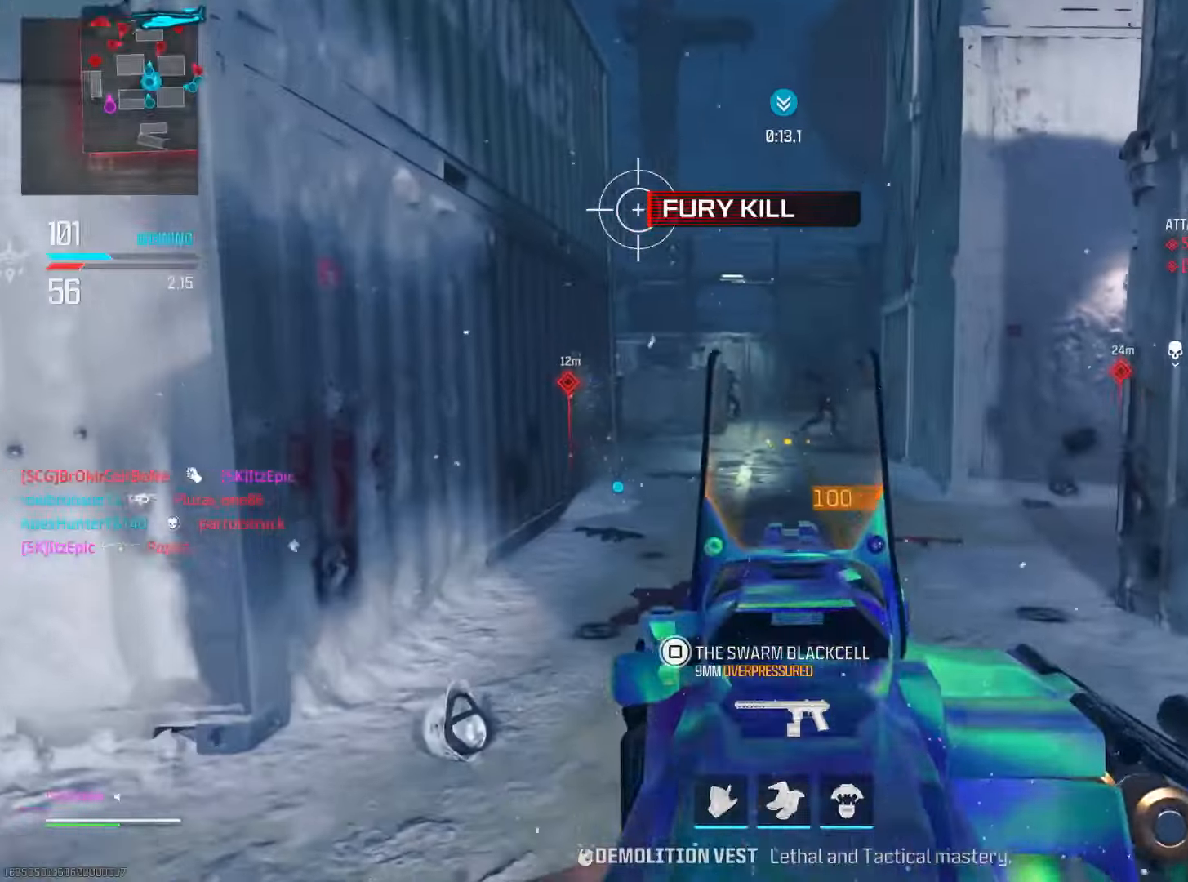
{"buttons": ["L2"], "left_stick": "up-right", "right_stick": "left", "events": [[33, "left_stick", "up"], [183, "right_stick", "center"], [283, "right_stick", "left"], [400, "left_stick", "up-right"]]}
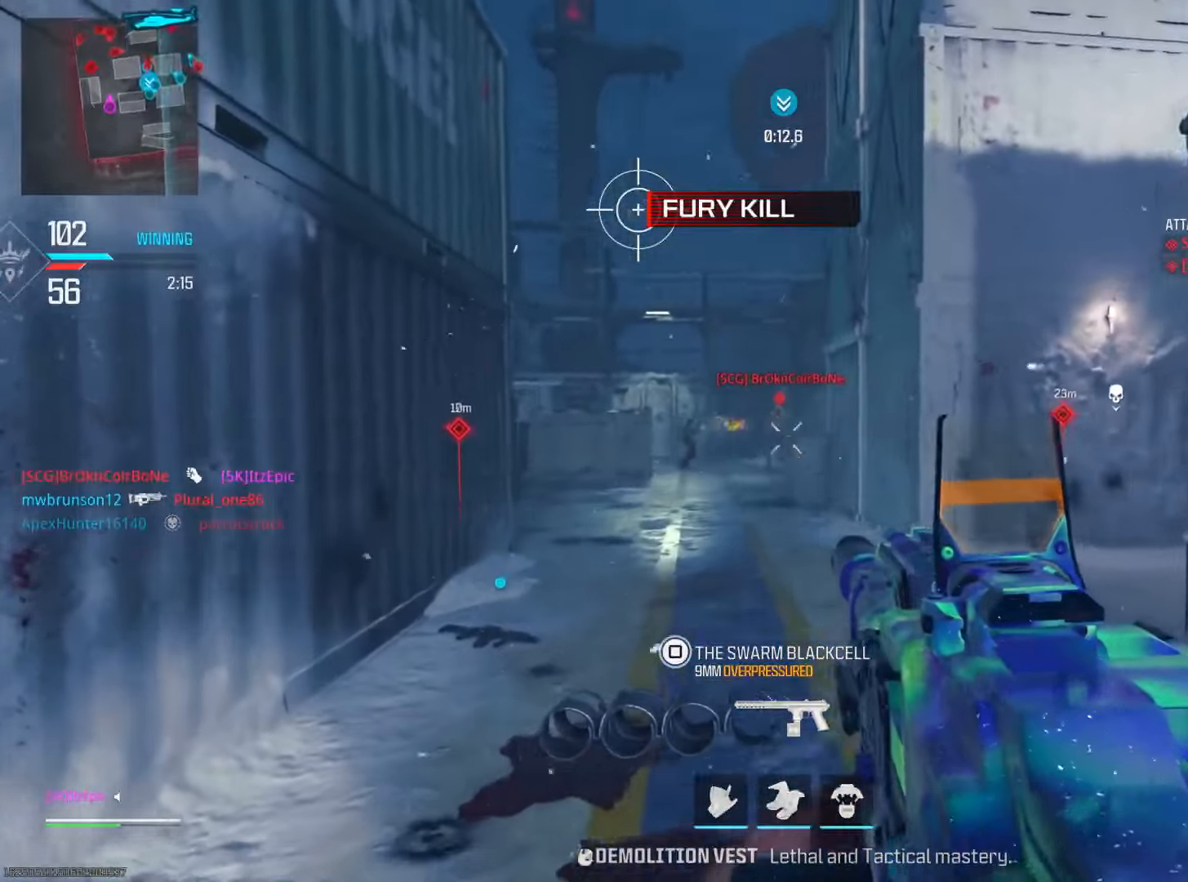
{"buttons": ["L2"], "left_stick": "up-right", "right_stick": "center", "events": [[67, "right_stick", "center"], [117, "right_stick", "right"], [250, "right_stick", "center"], [367, "right_stick", "right"], [451, "right_stick", "center"]]}
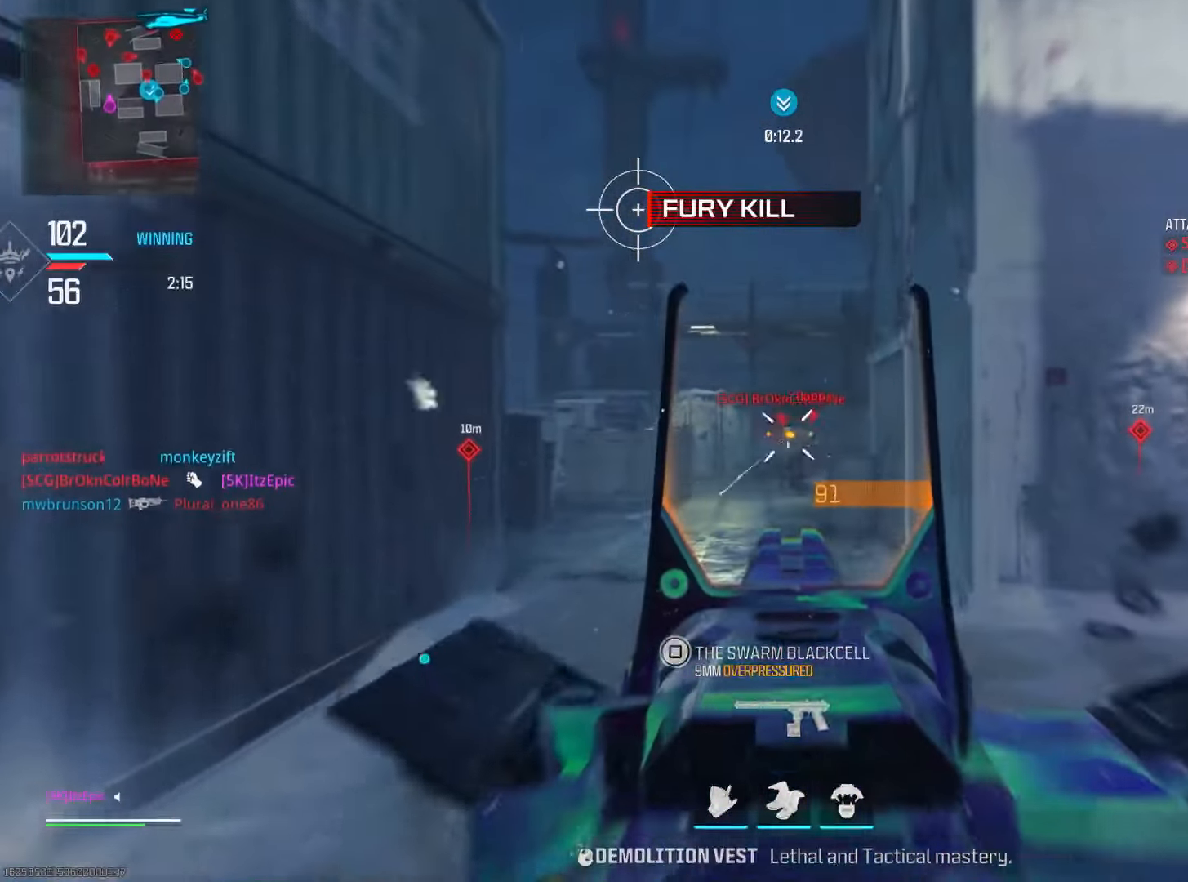
{"buttons": ["L2"], "left_stick": "up-left", "right_stick": "center", "events": [[50, "right_stick", "down"], [183, "right_stick", "down-left"], [300, "left_stick", "up"], [300, "right_stick", "center"], [467, "left_stick", "up-left"]]}
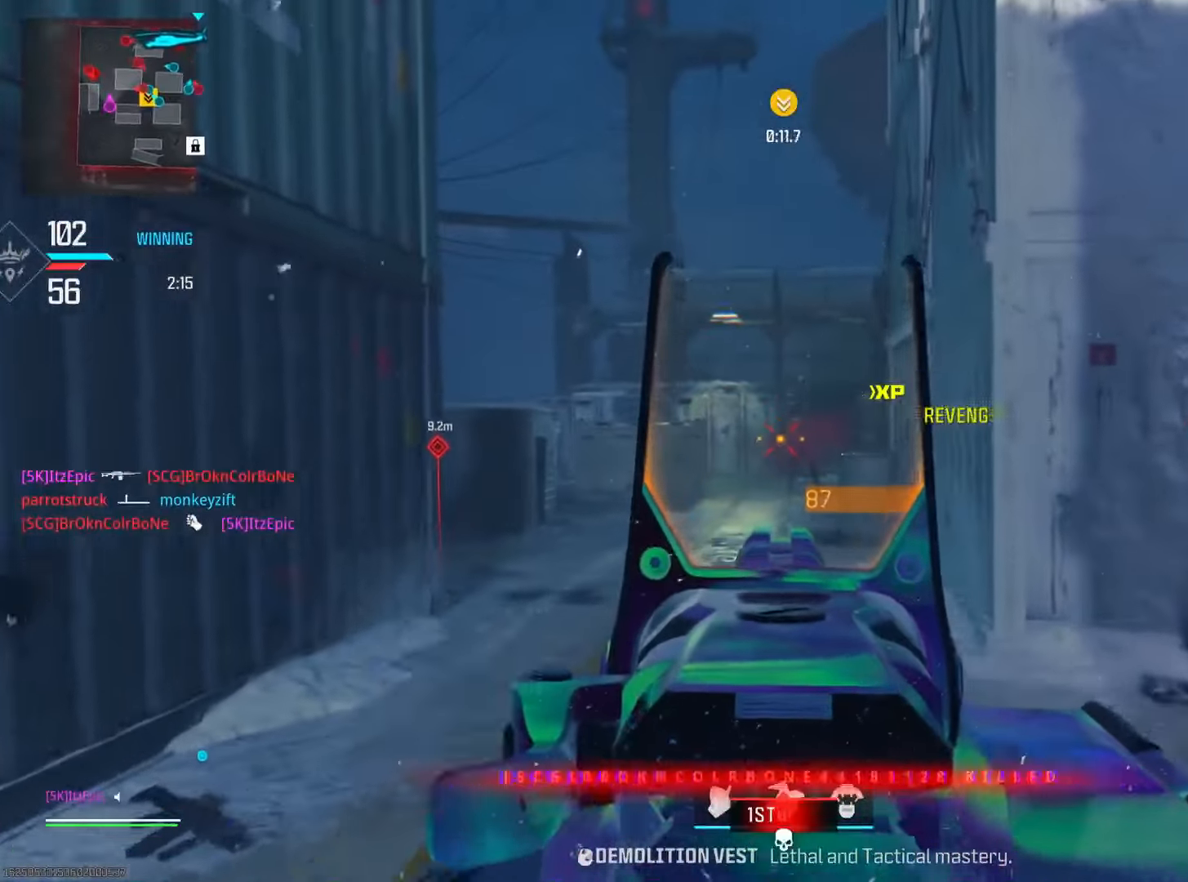
{"buttons": [], "left_stick": "left", "right_stick": "center", "events": [[17, "L2", "up"], [284, "left_stick", "left"]]}
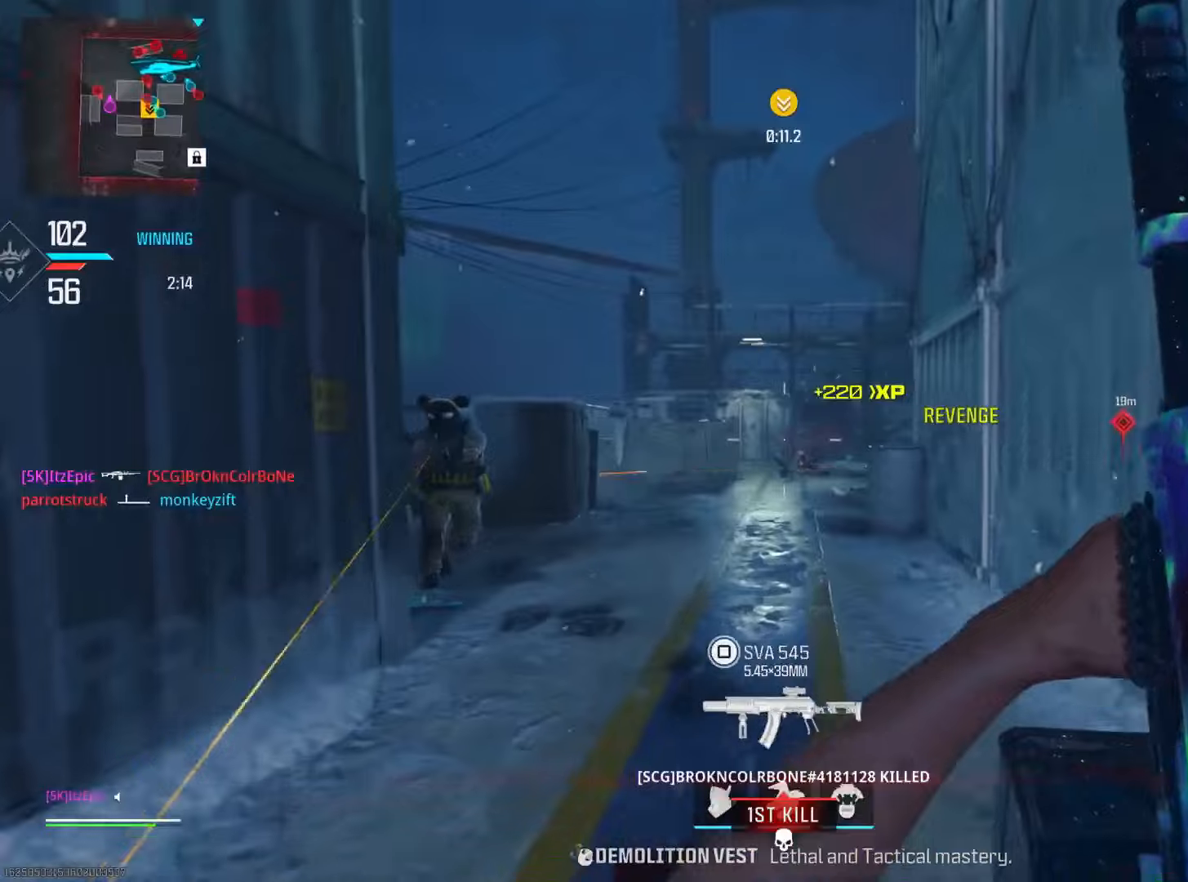
{"buttons": ["CIRCLE"], "left_stick": "down-left", "right_stick": "up-right", "events": [[183, "left_stick", "down-left"], [200, "right_stick", "down-left"], [450, "CIRCLE", "down"], [450, "right_stick", "up-right"]]}
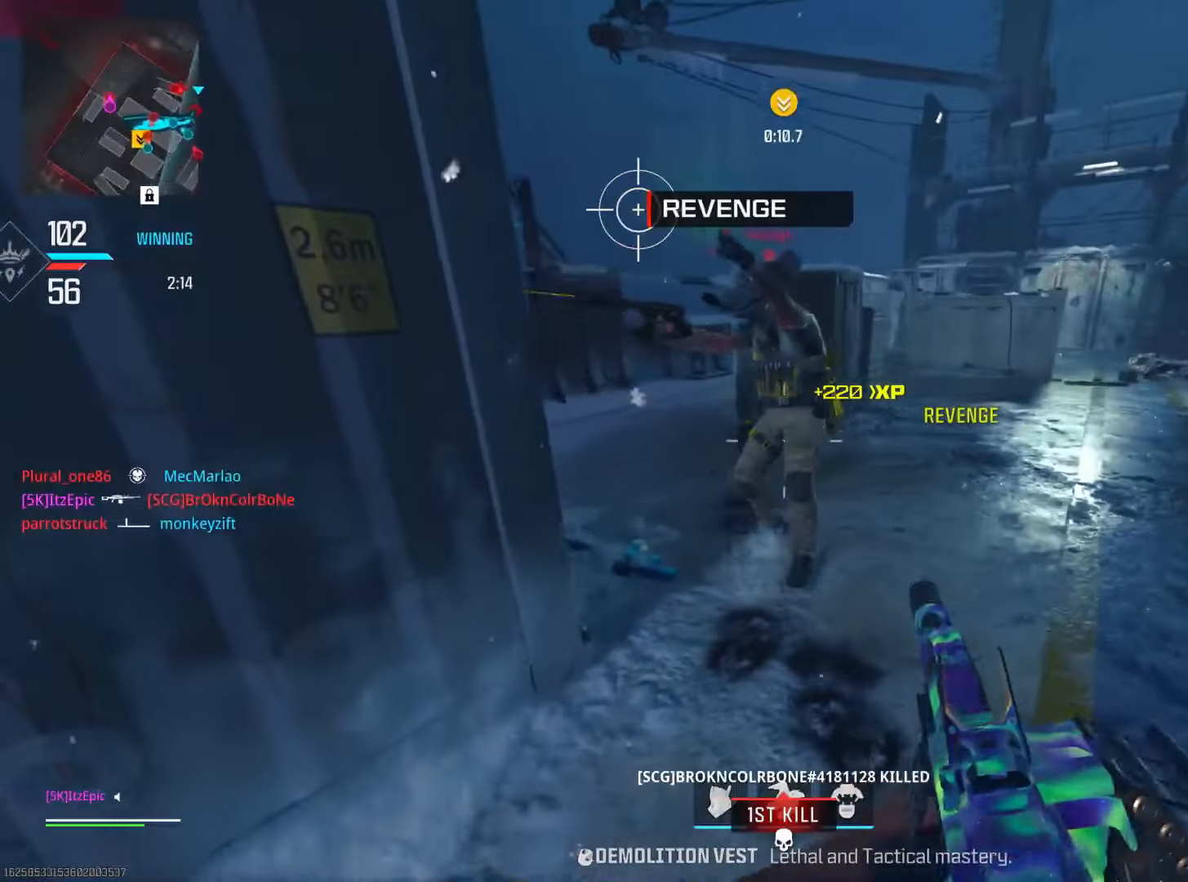
{"buttons": ["CIRCLE", "L2"], "left_stick": "up-right", "right_stick": "up-left", "events": [[67, "right_stick", "up"], [84, "L2", "down"], [134, "left_stick", "up-right"], [300, "right_stick", "right"], [417, "right_stick", "up-left"]]}
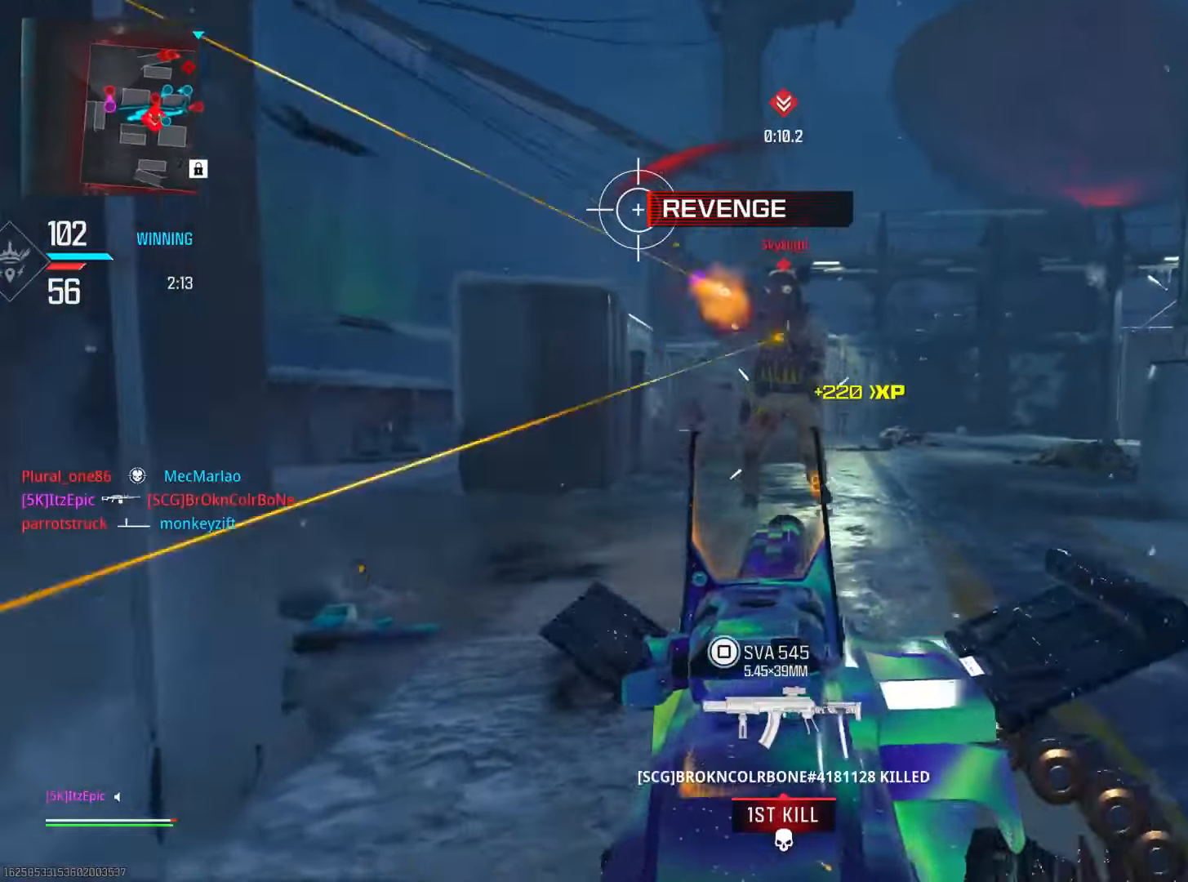
{"buttons": ["L2"], "left_stick": "up-right", "right_stick": "down-right", "events": [[50, "CIRCLE", "up"], [83, "right_stick", "up-right"], [250, "R3", "down"], [267, "right_stick", "center"], [350, "right_stick", "down"], [400, "right_stick", "down-right"], [417, "R3", "up"]]}